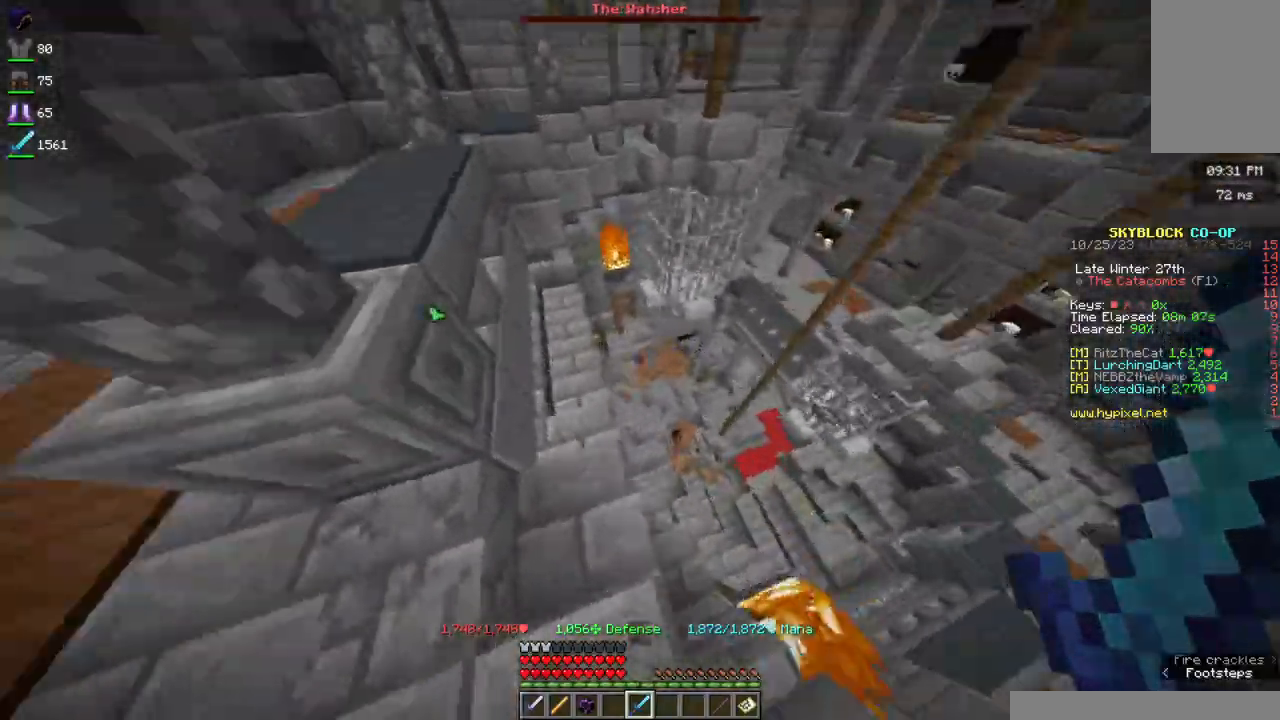
Gameplay with keyboard and mouse; each line is a JSON object with the keys and mouse buttons held at the frame after it. "events" lists presses ("down") and releases ("up") of "a", "d", "s", "space", "w", "mouse_left" and "mouse_right" between this image and that frame as [ms after this image, input, new state], when the widget could be followed in between. "mouse_left", "mouse_right" = the "left", "right" buttons of the "mouse" list. No other keys are recorded. Fast repeated clicks can show as one long hold. Mouse movement is not recorded.
{"keys": ["a", "w"], "mouse": [], "events": [[117, "a", "down"], [317, "space", "up"]]}
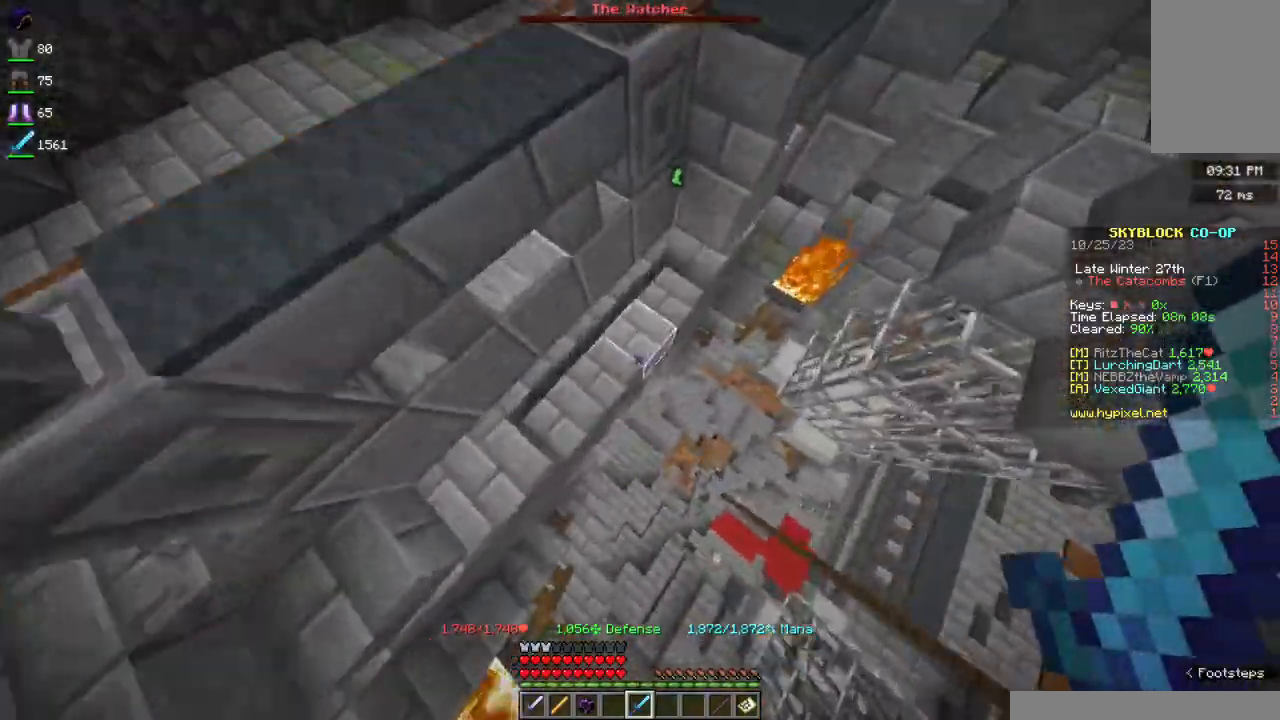
{"keys": [], "mouse": [], "events": [[433, "a", "up"], [450, "w", "up"]]}
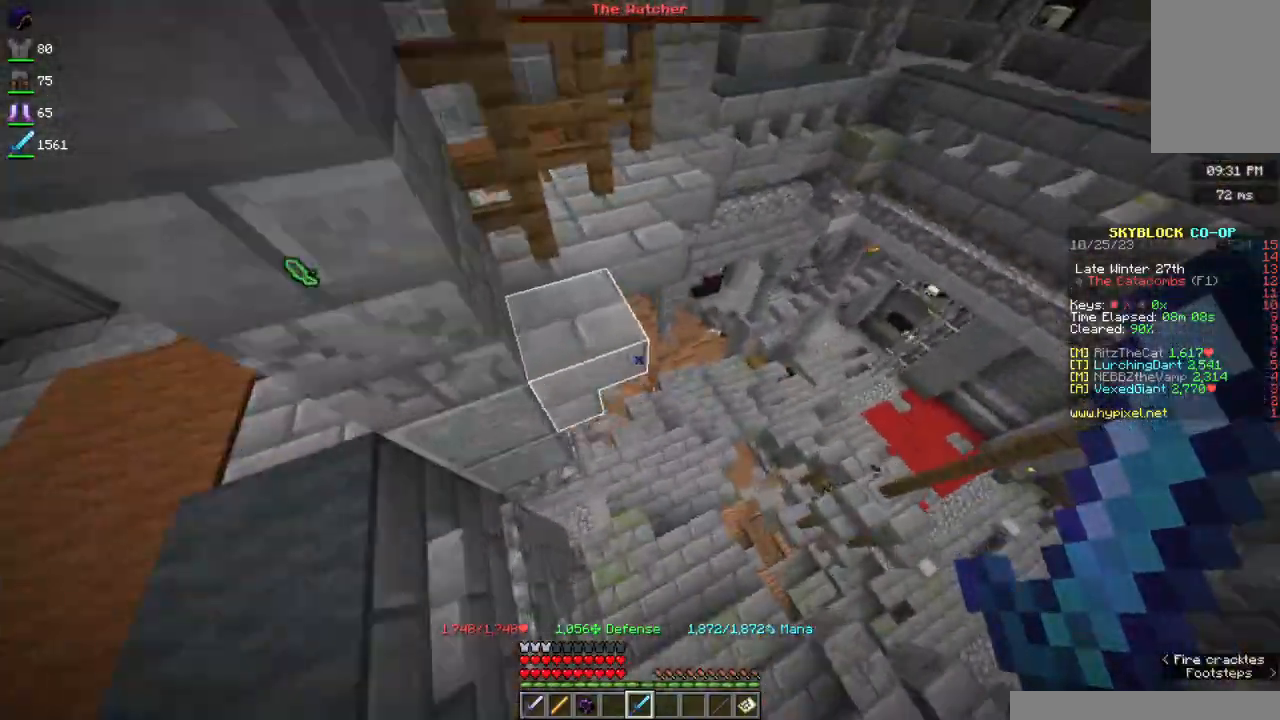
{"keys": ["w"], "mouse": [], "events": [[450, "w", "down"]]}
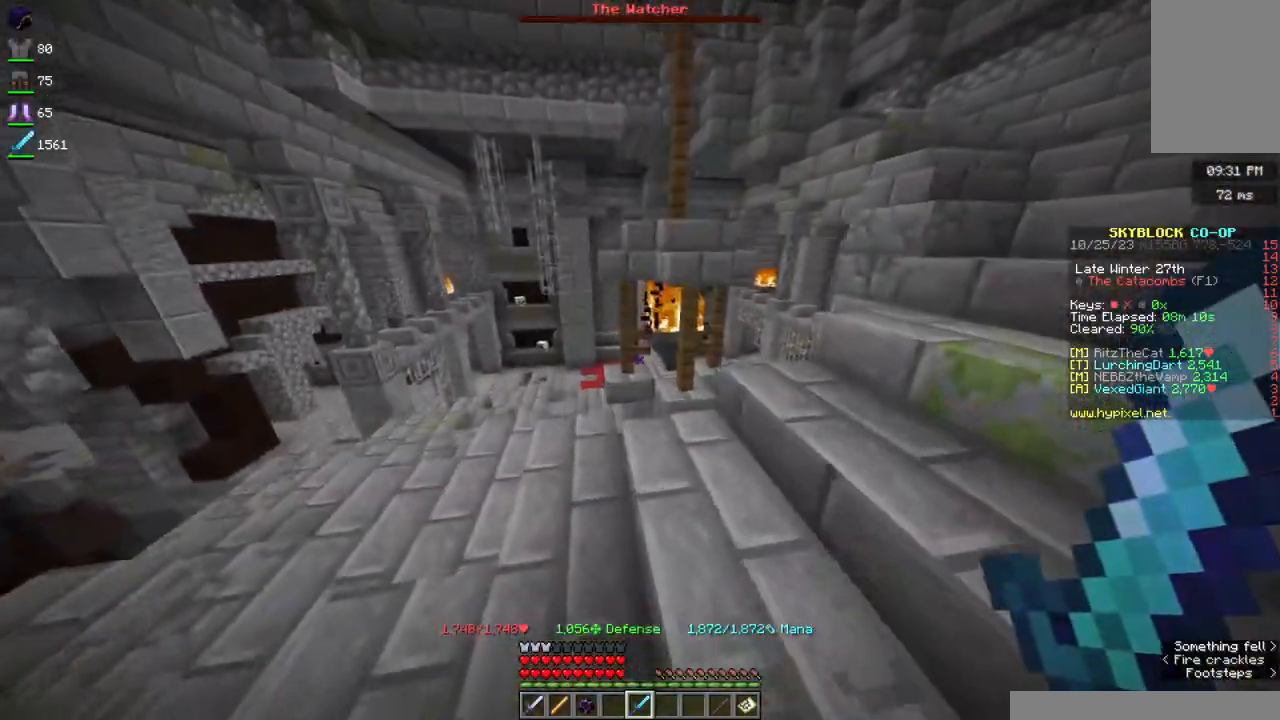
{"keys": ["w"], "mouse": [], "events": [[183, "a", "down"], [367, "a", "up"]]}
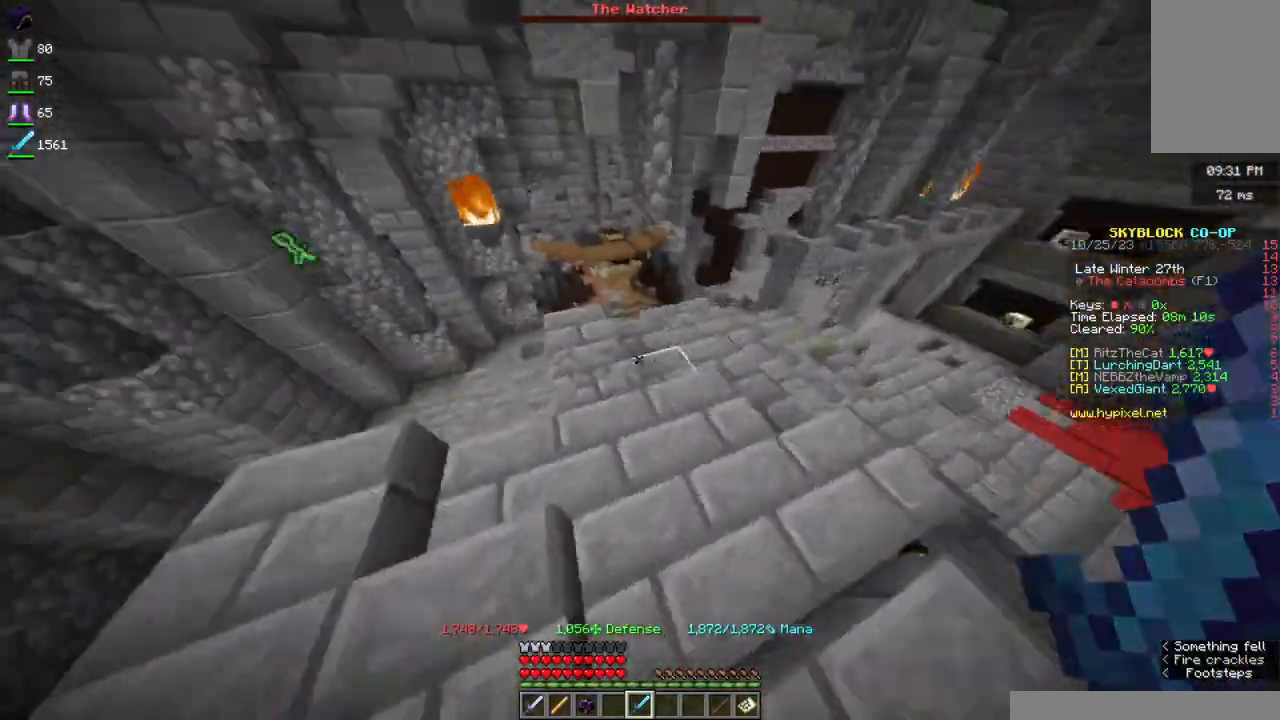
{"keys": ["d", "w"], "mouse": [], "events": [[267, "d", "down"]]}
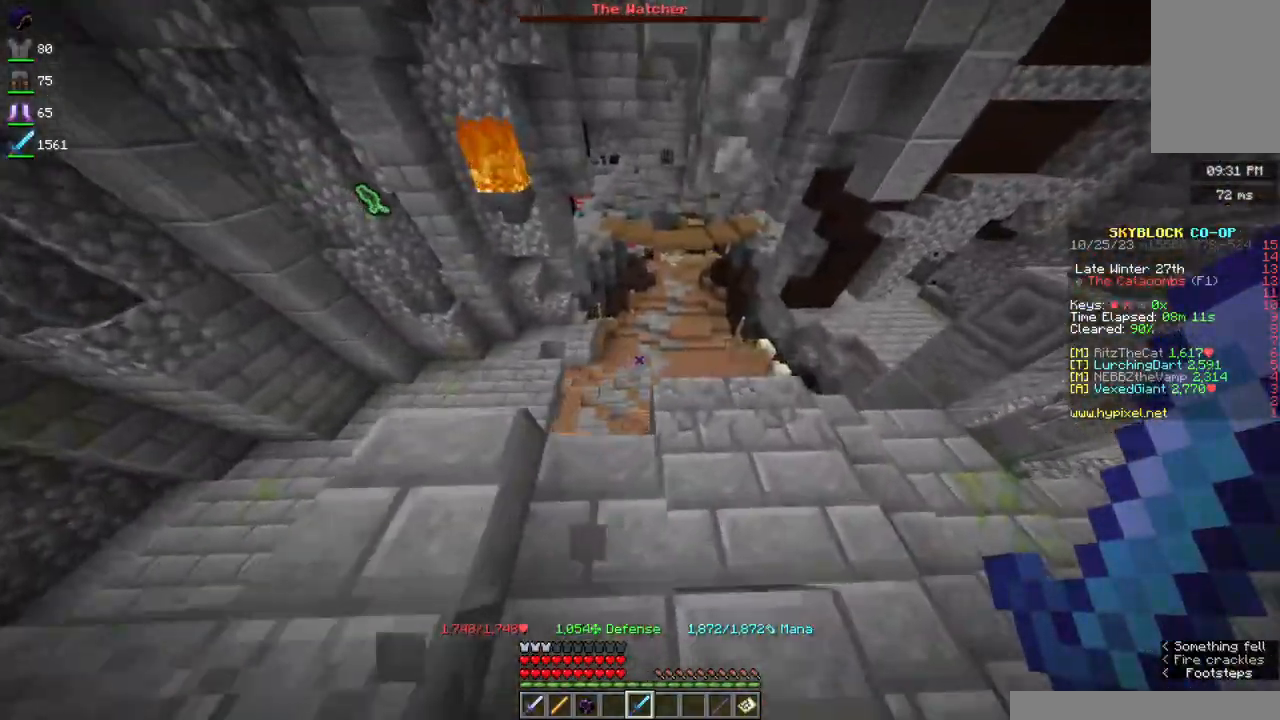
{"keys": ["d", "w"], "mouse": [], "events": [[167, "d", "up"], [300, "d", "down"]]}
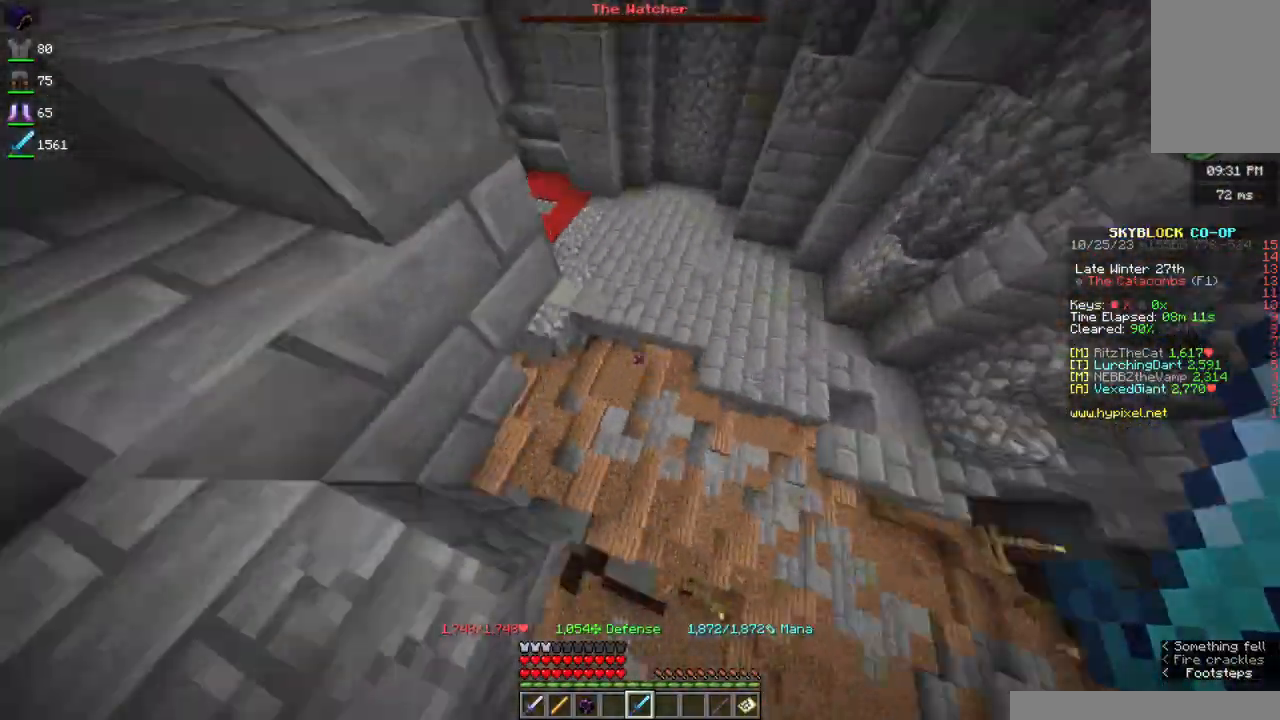
{"keys": ["a", "w"], "mouse": [], "events": [[67, "a", "down"], [67, "d", "up"]]}
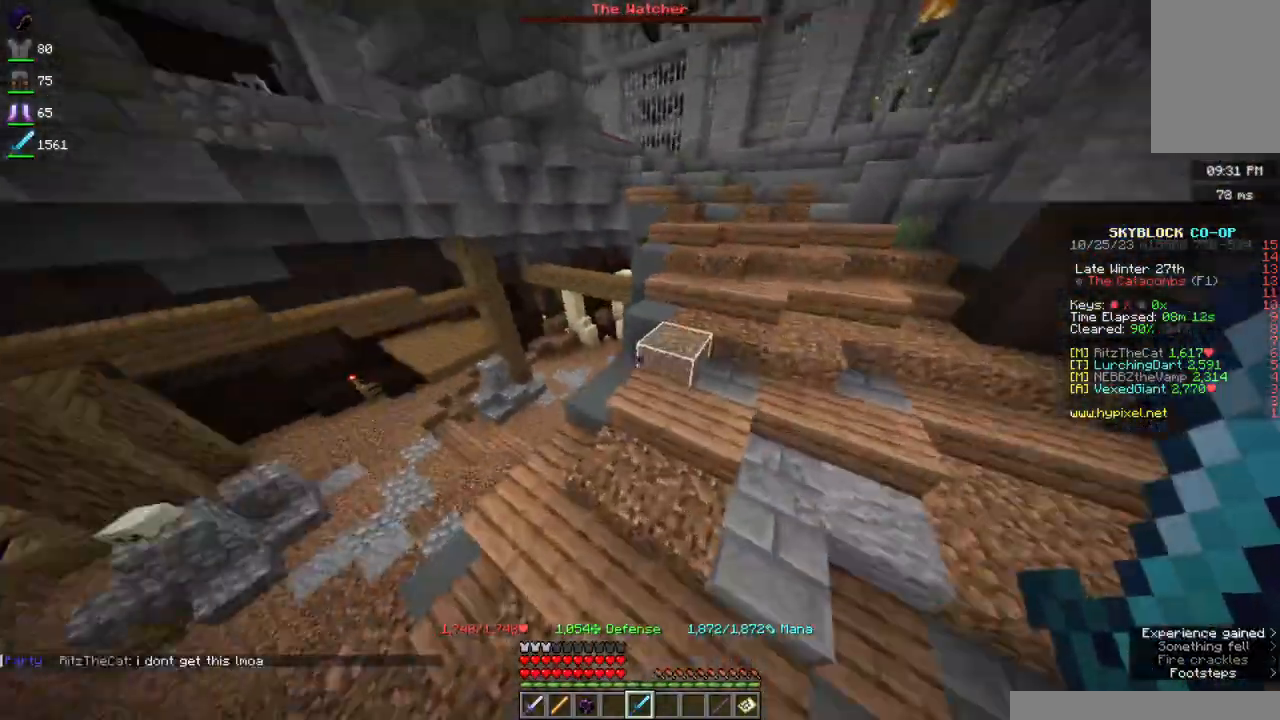
{"keys": ["space", "w"], "mouse": [], "events": [[383, "a", "up"], [500, "space", "down"]]}
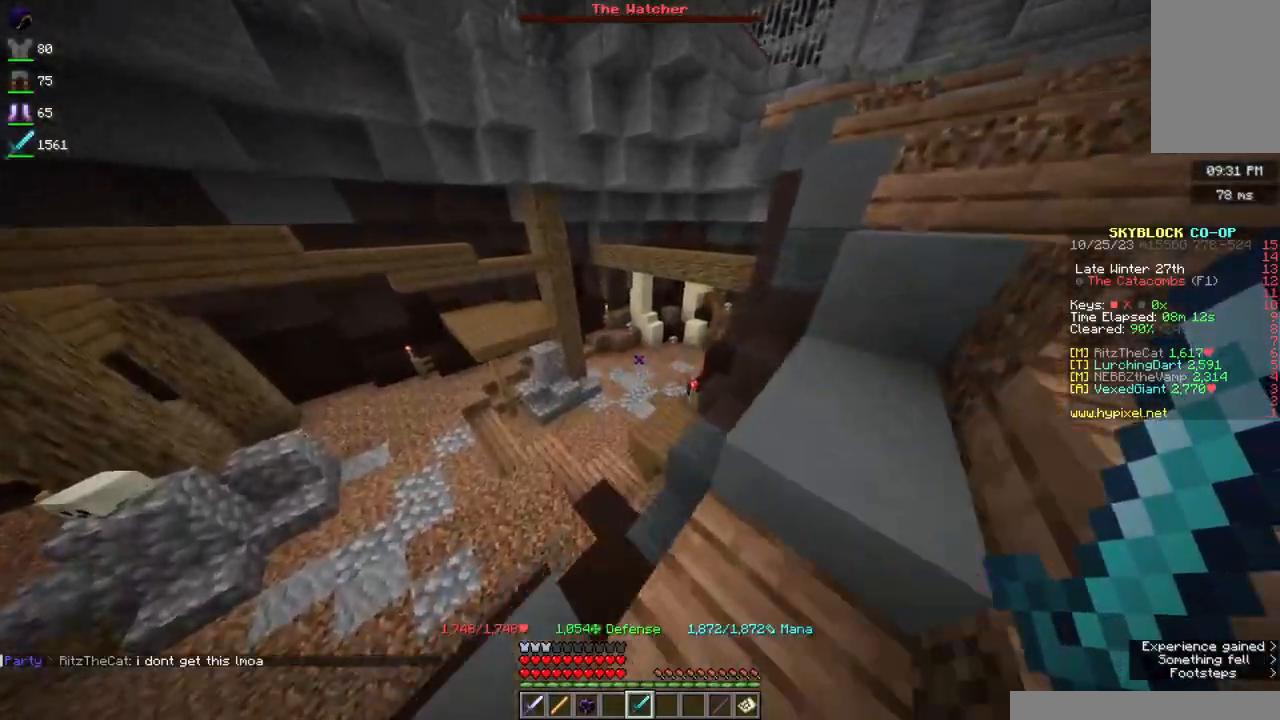
{"keys": ["space", "w"], "mouse": [], "events": []}
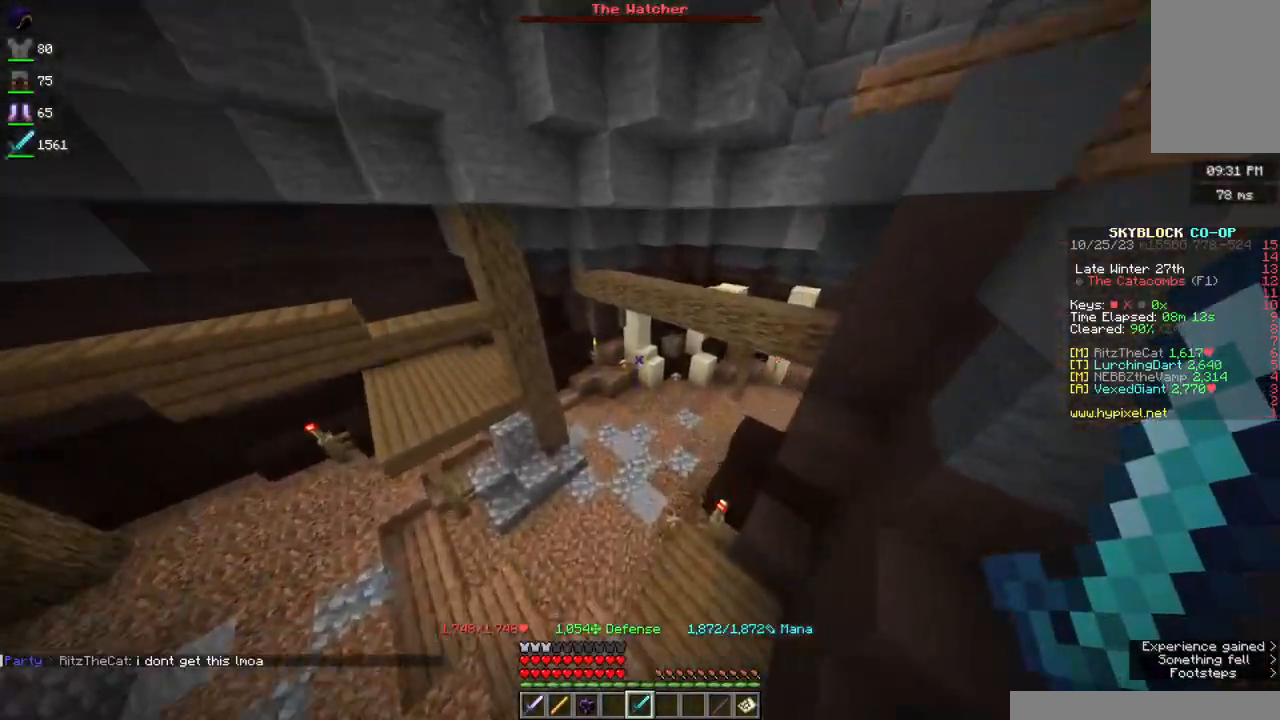
{"keys": ["a", "space", "w"], "mouse": [], "events": [[467, "a", "down"]]}
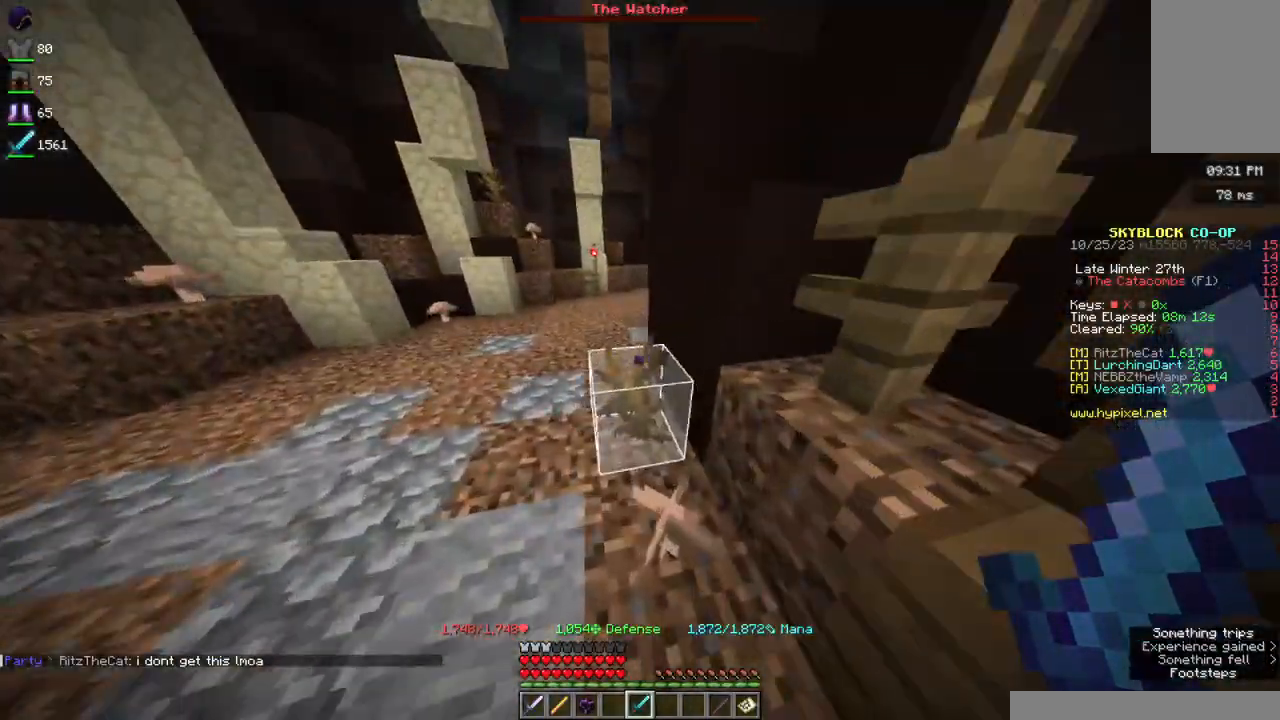
{"keys": ["a", "space", "w"], "mouse": [], "events": []}
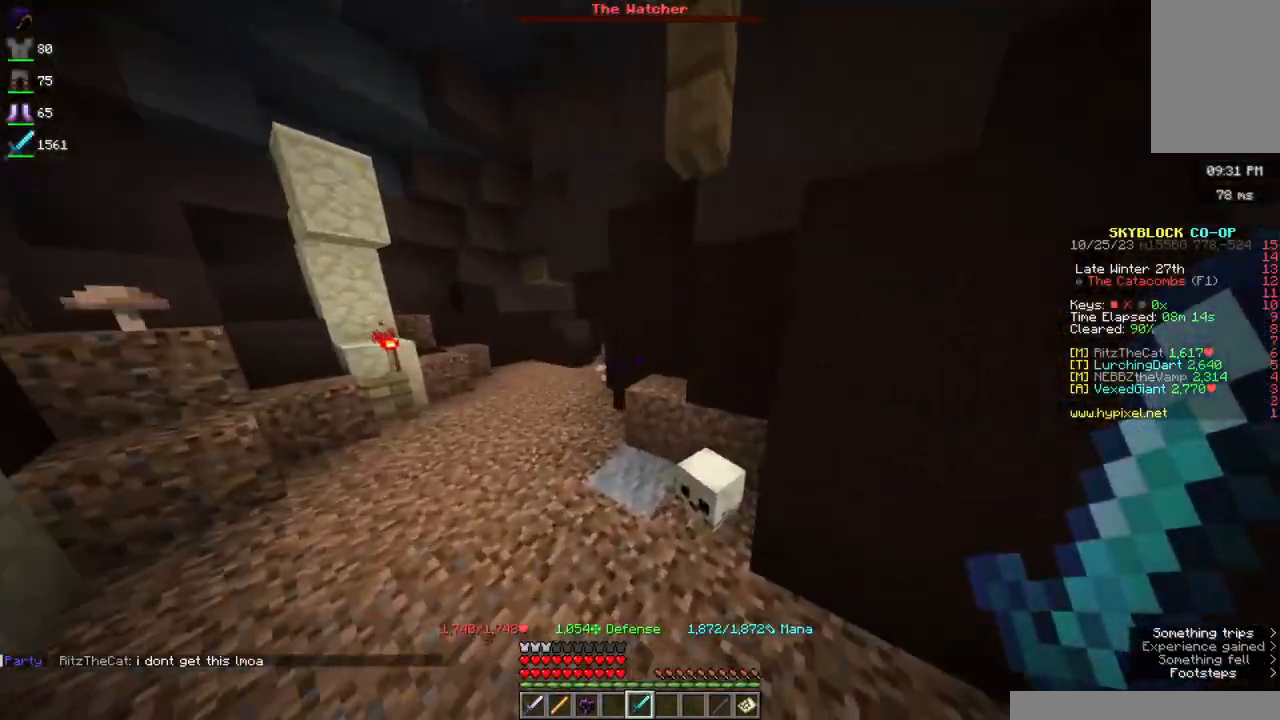
{"keys": ["a", "space", "w"], "mouse": [], "events": []}
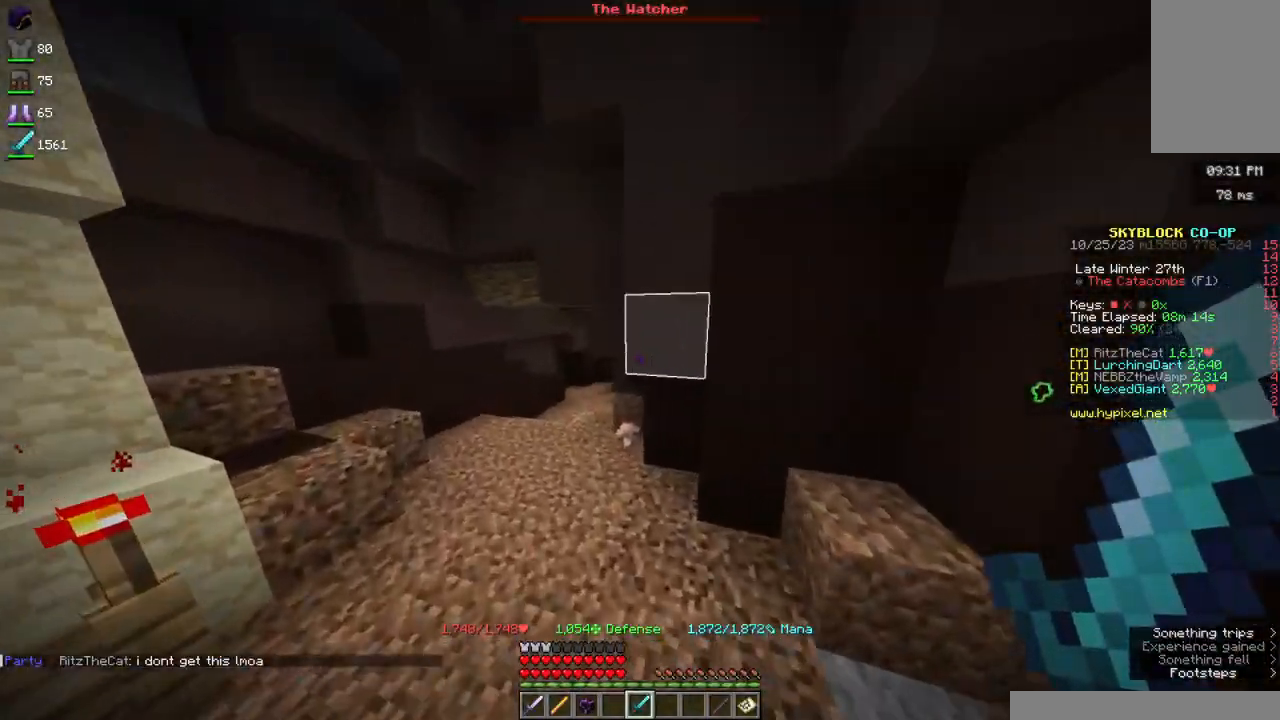
{"keys": ["space", "w"], "mouse": [], "events": [[467, "a", "up"]]}
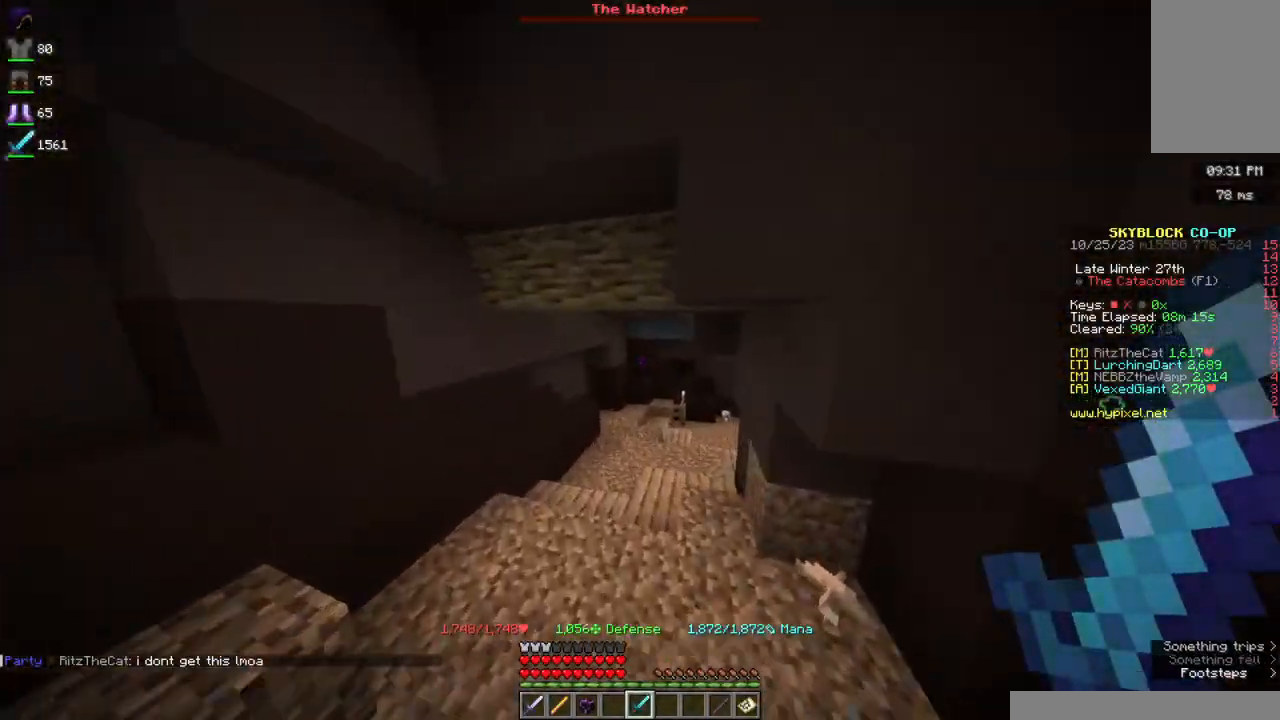
{"keys": ["w"], "mouse": [], "events": [[333, "space", "up"]]}
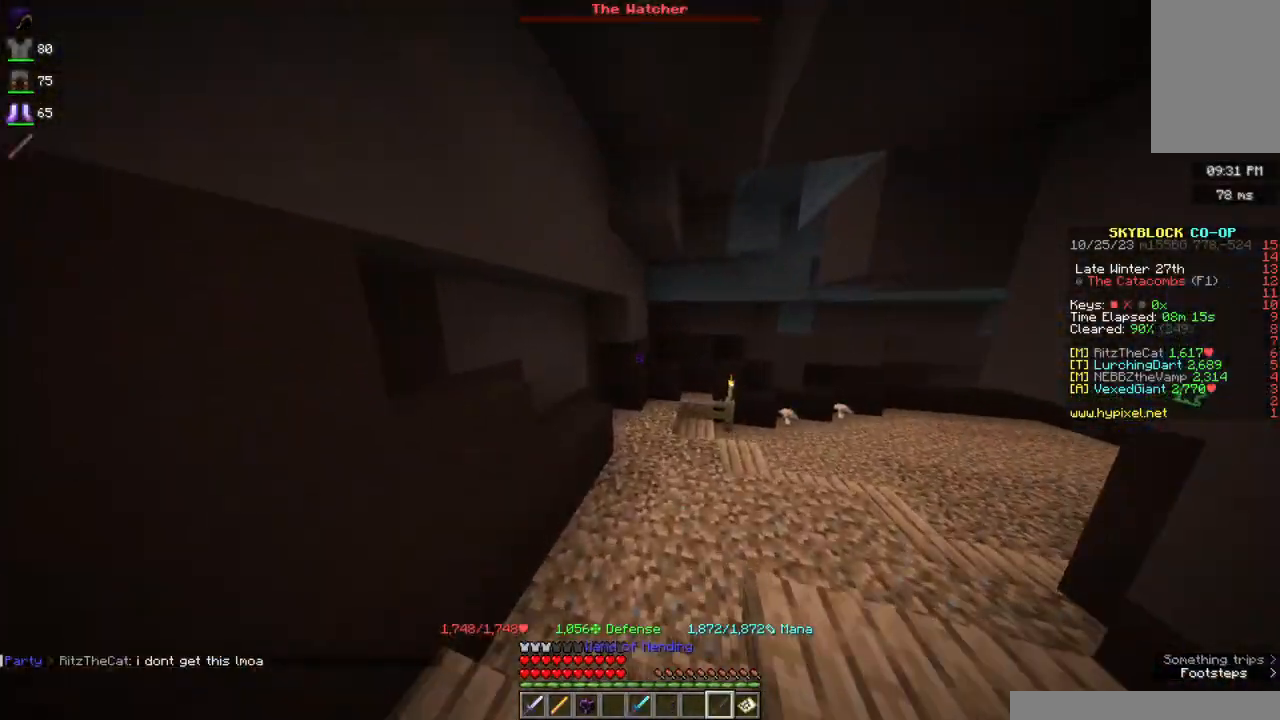
{"keys": ["w"], "mouse": [], "events": []}
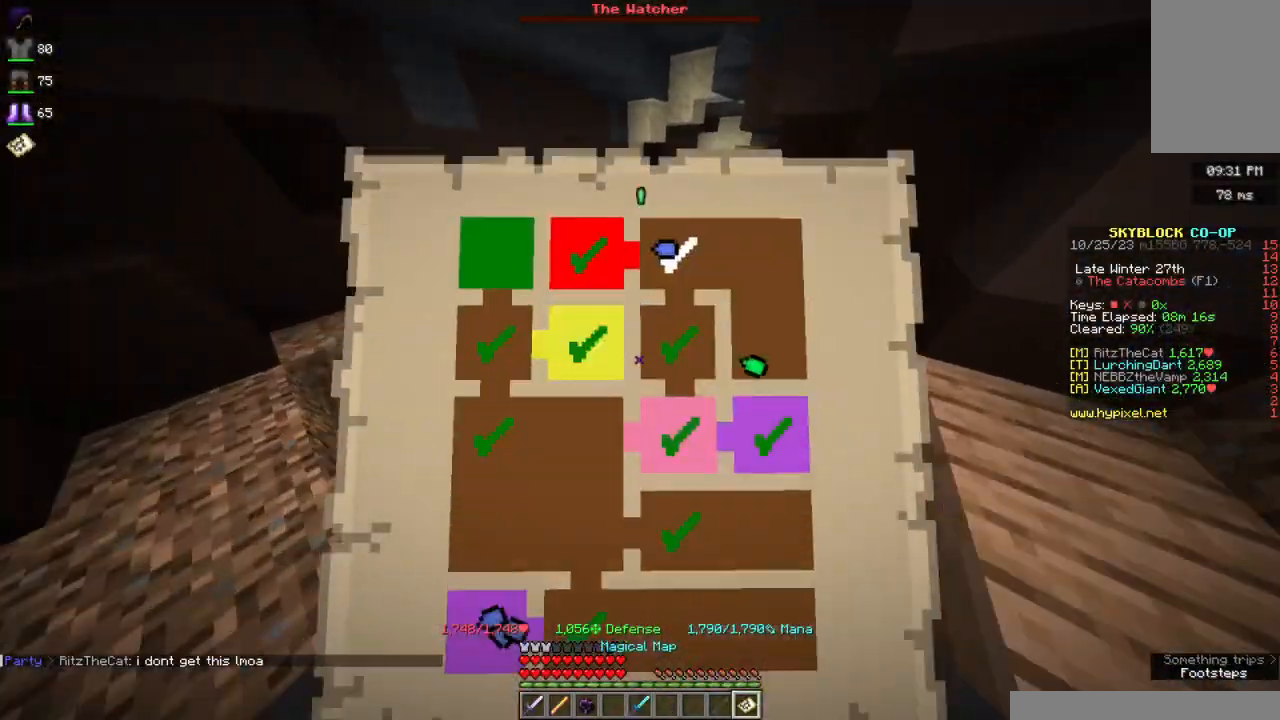
{"keys": ["w"], "mouse": [], "events": []}
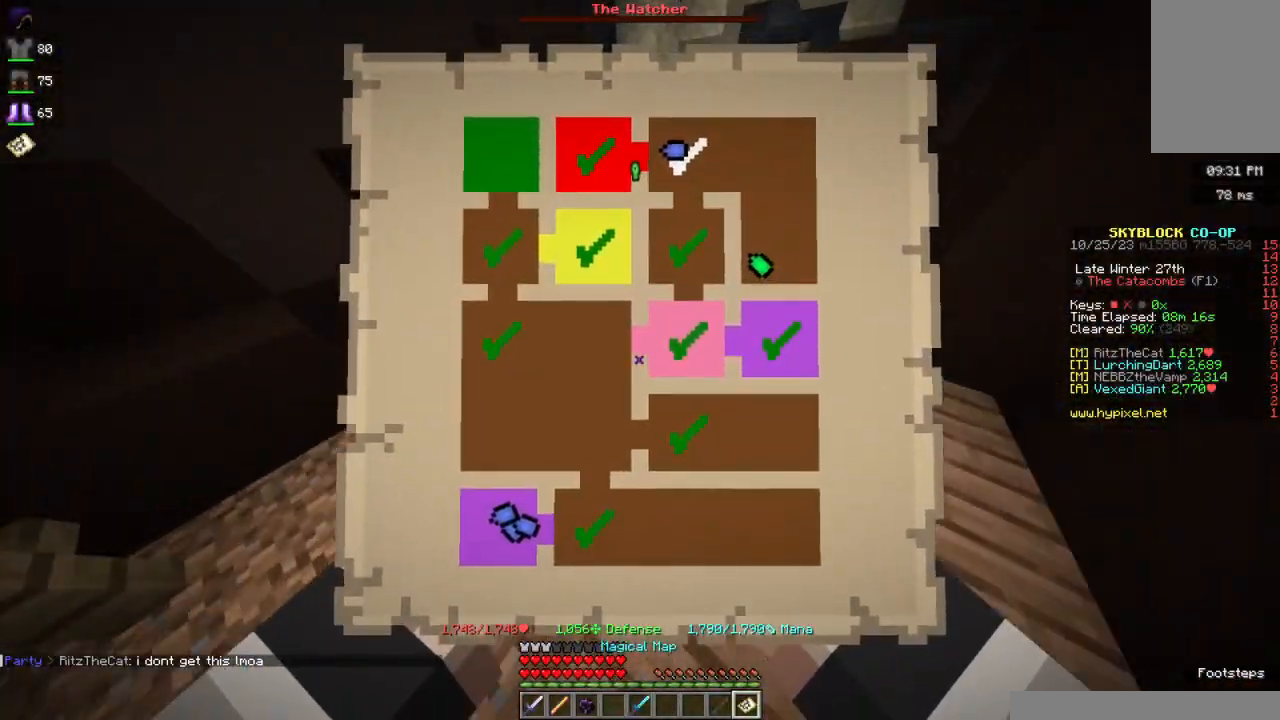
{"keys": [], "mouse": [], "events": [[67, "w", "up"]]}
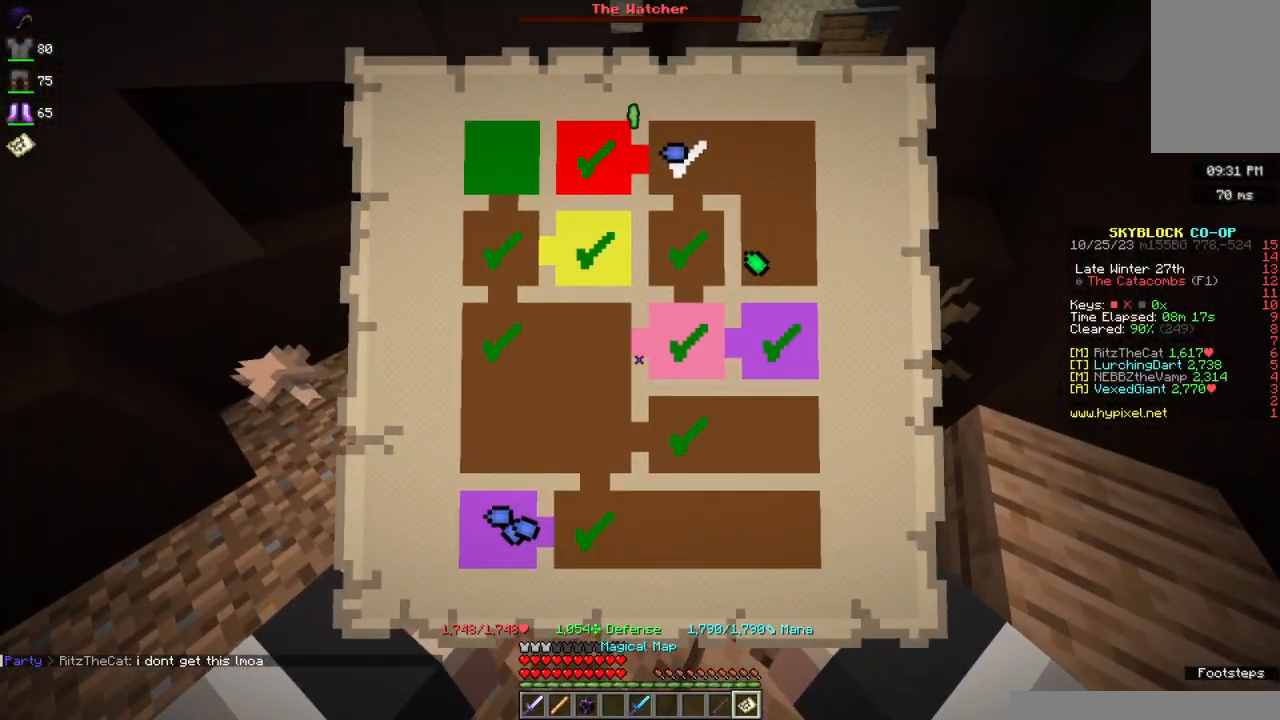
{"keys": [], "mouse": [], "events": []}
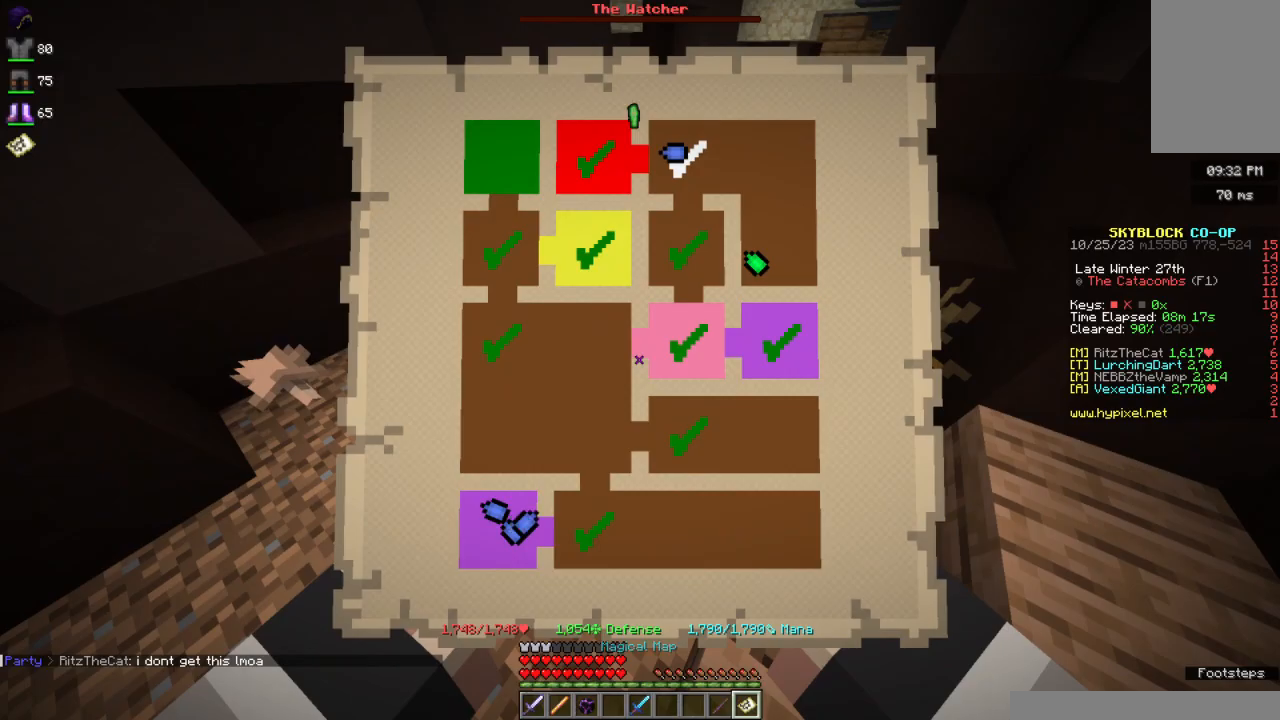
{"keys": ["w"], "mouse": [], "events": [[83, "w", "down"]]}
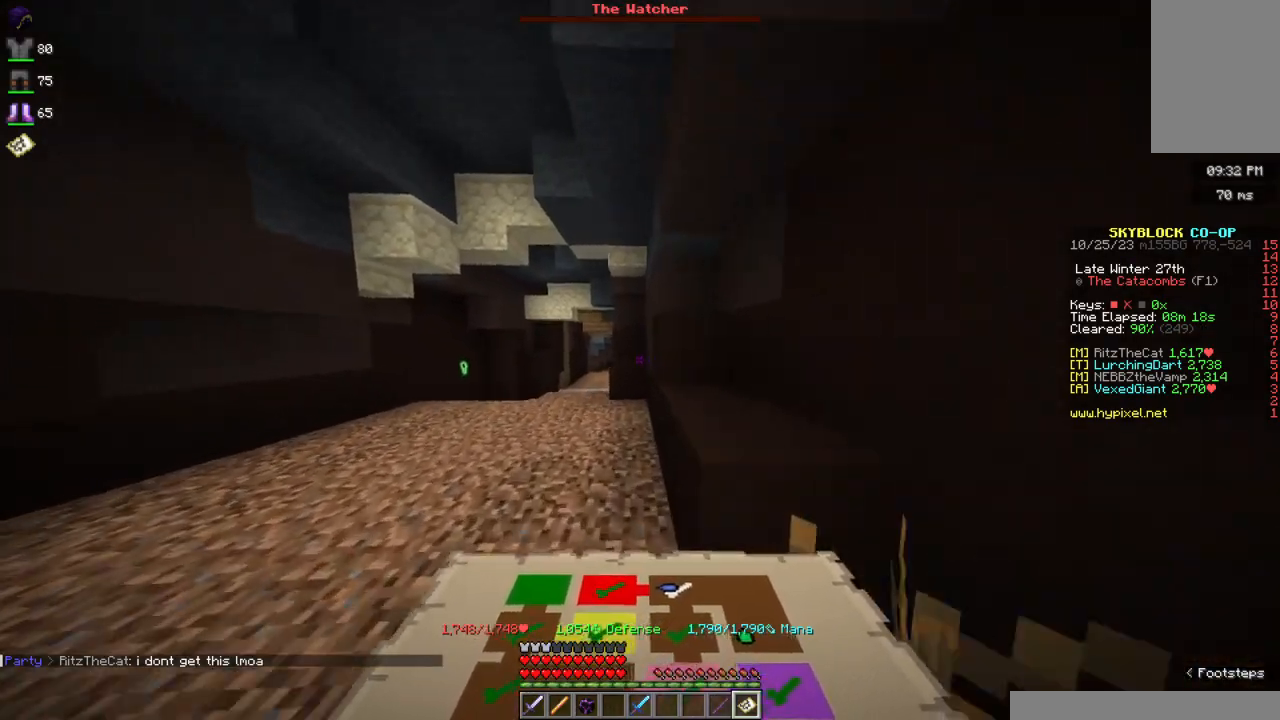
{"keys": ["w"], "mouse": [], "events": [[50, "a", "down"], [367, "a", "up"]]}
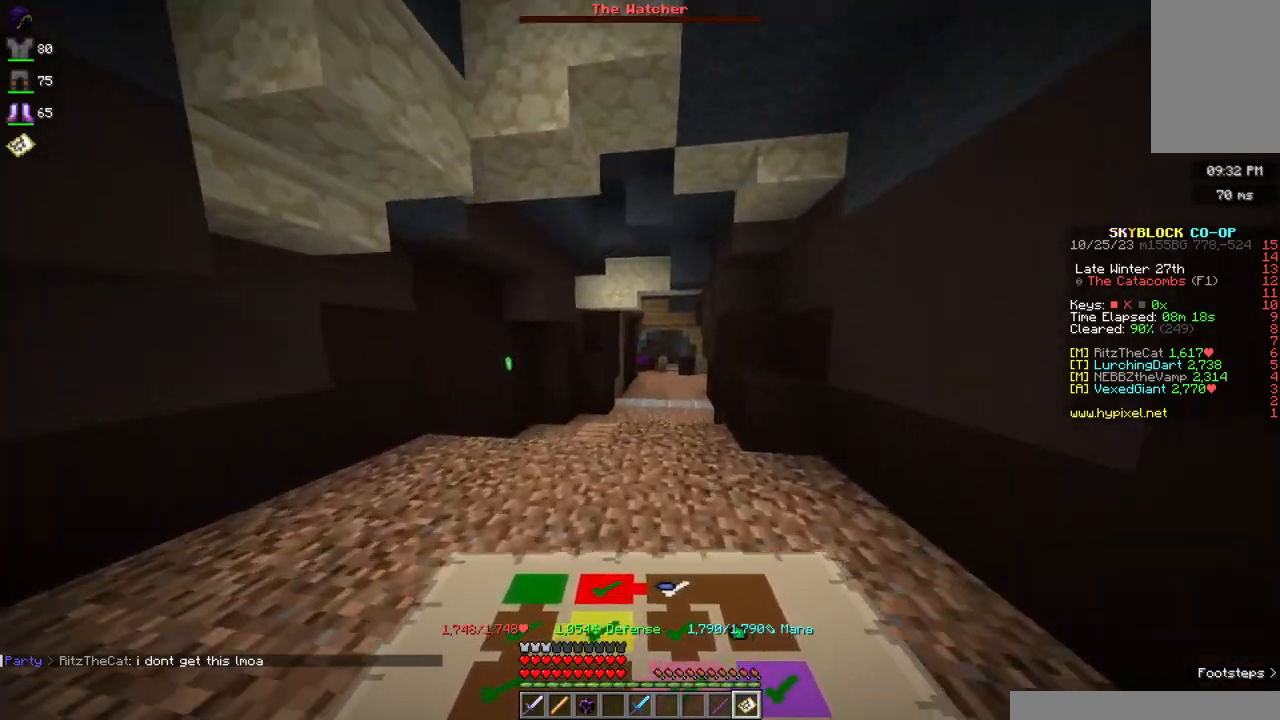
{"keys": ["w"], "mouse": [], "events": []}
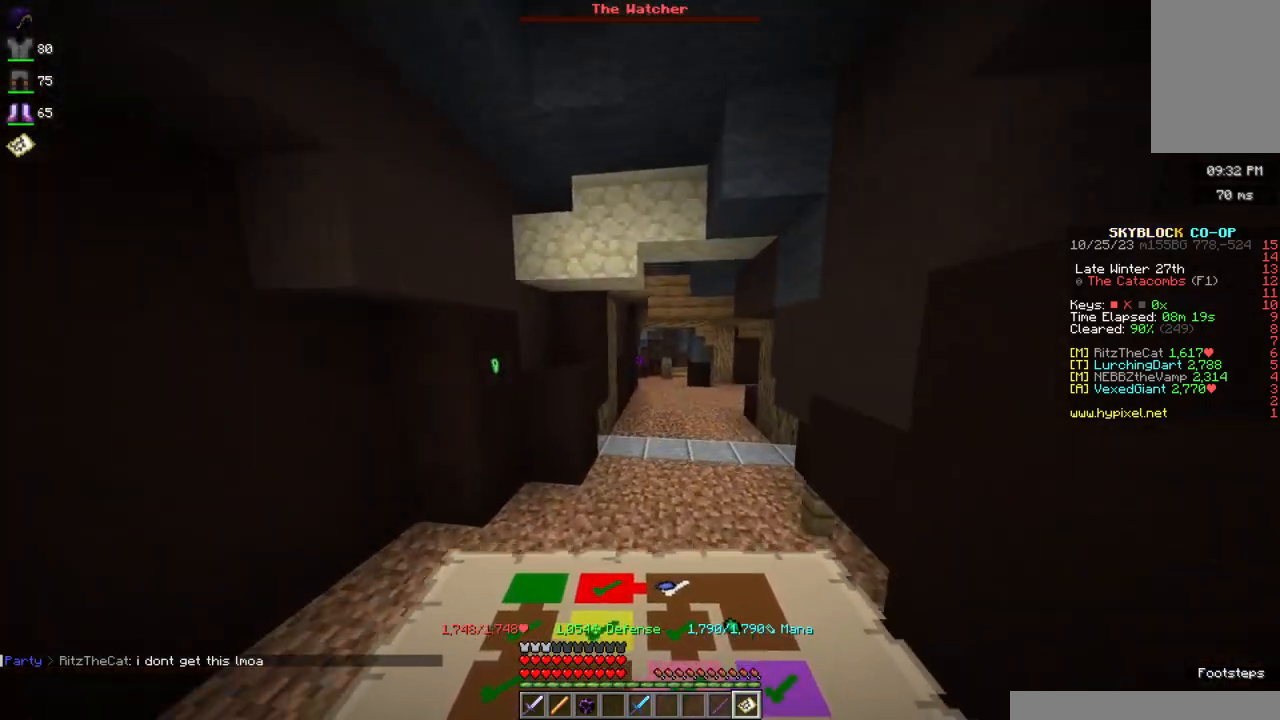
{"keys": ["w"], "mouse": [], "events": []}
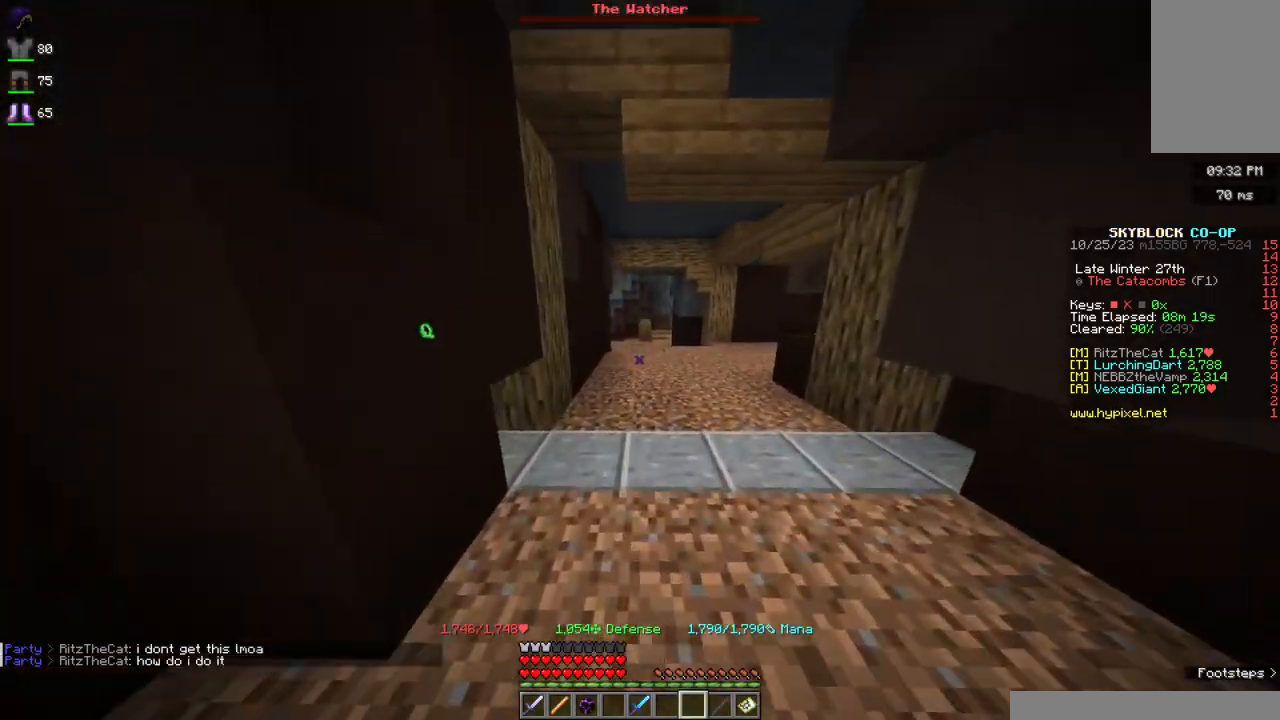
{"keys": ["w"], "mouse": [], "events": [[100, "space", "down"], [367, "space", "up"]]}
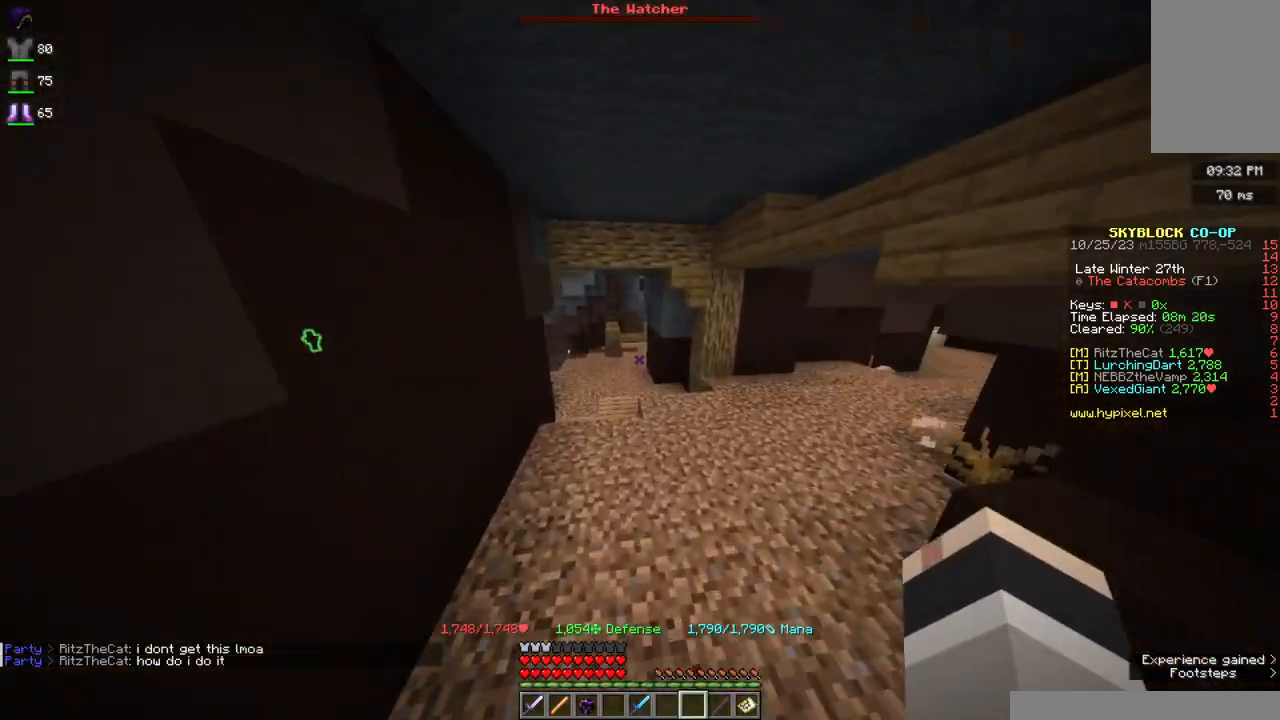
{"keys": ["w"], "mouse": [], "events": []}
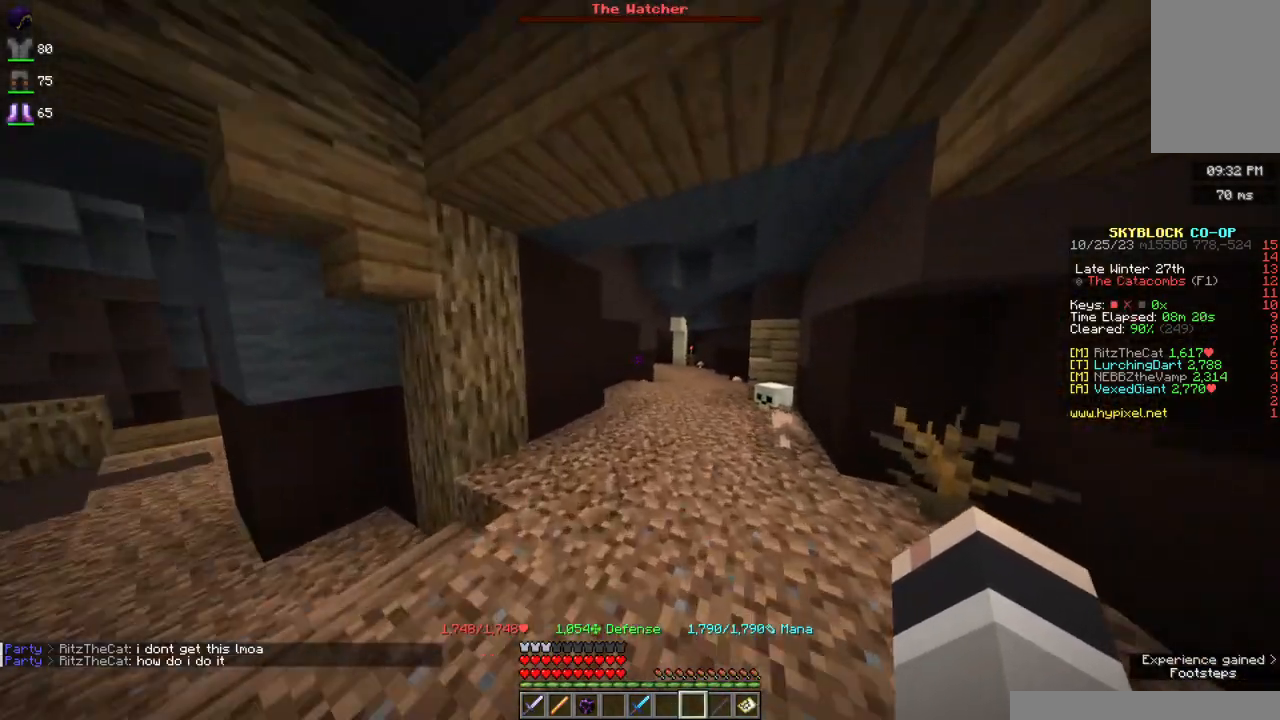
{"keys": ["w"], "mouse": [], "events": []}
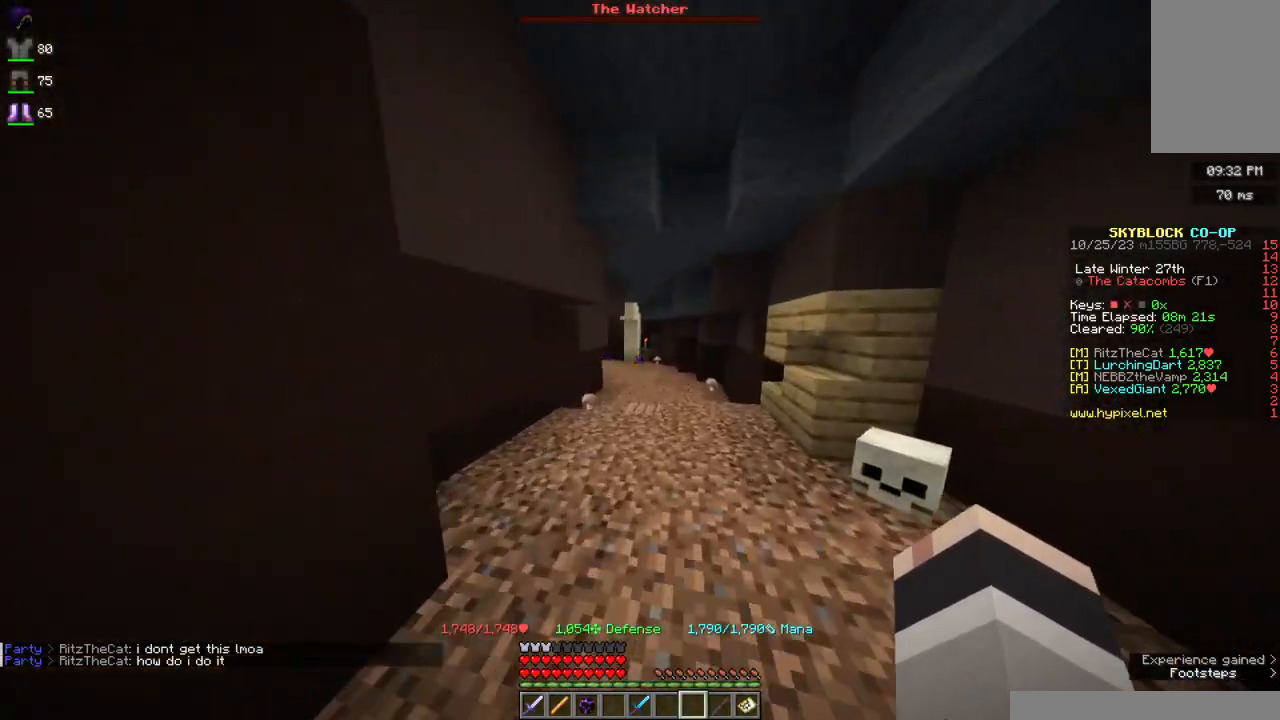
{"keys": ["w"], "mouse": [], "events": []}
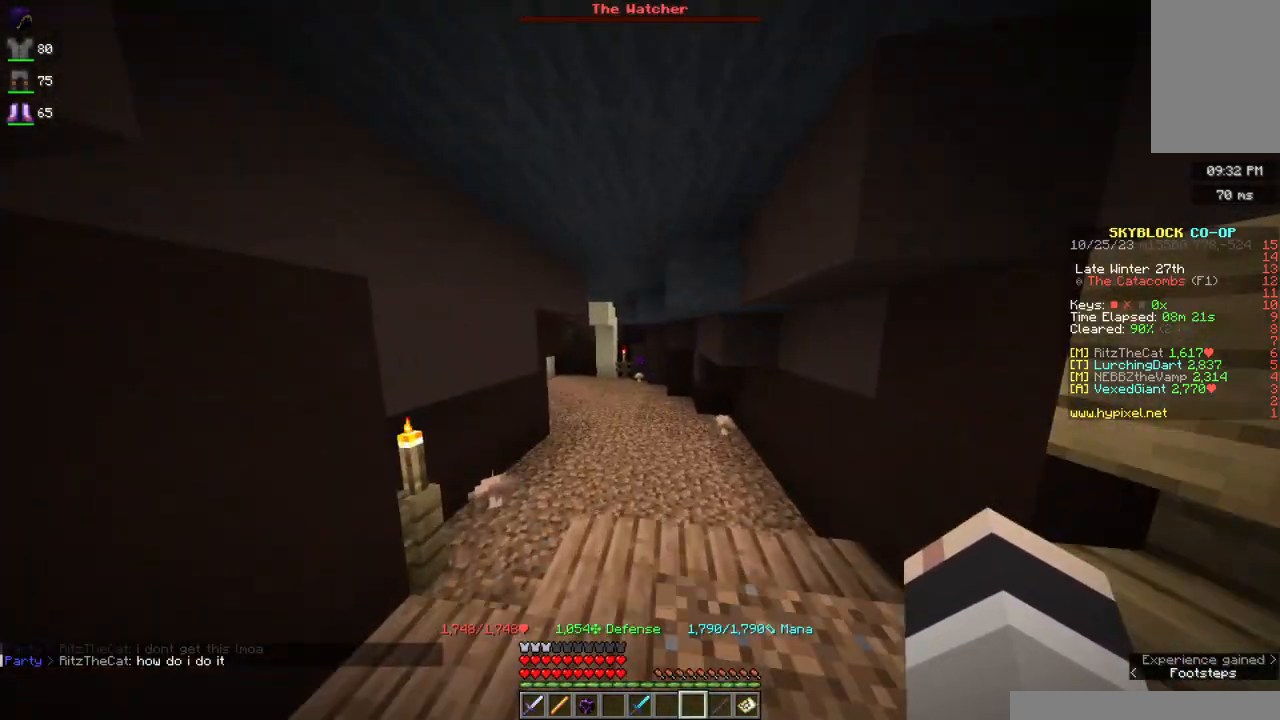
{"keys": ["w"], "mouse": [], "events": []}
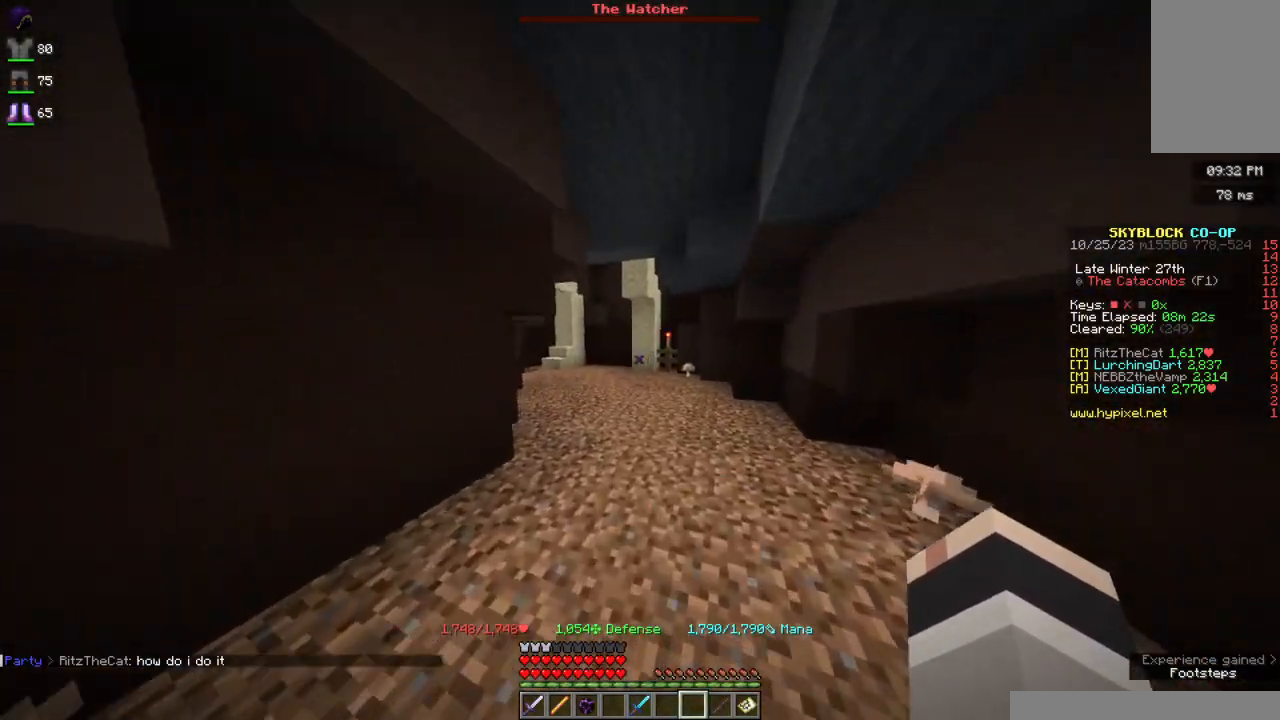
{"keys": ["w"], "mouse": [], "events": []}
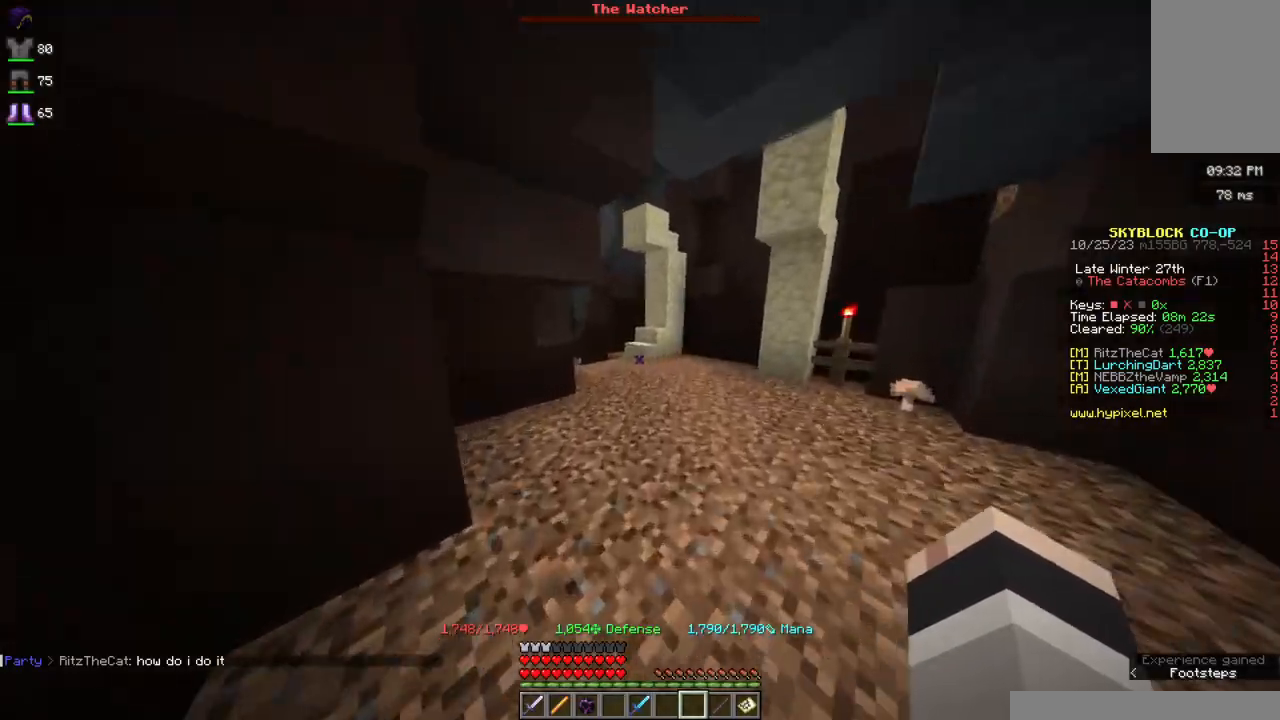
{"keys": ["w"], "mouse": [], "events": []}